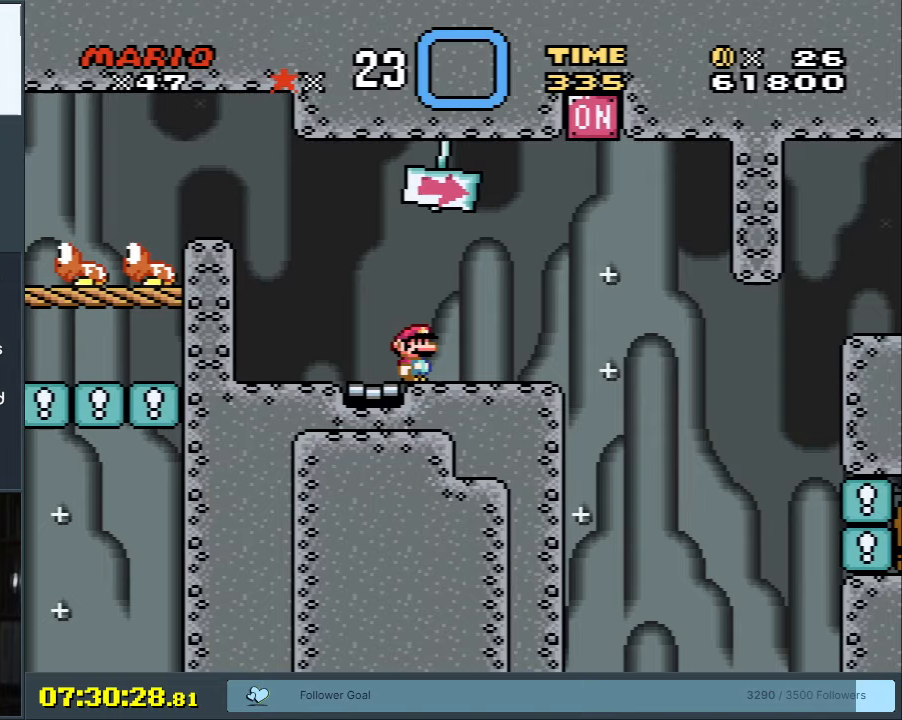
Gameplay with a controller (Nintendo layout); each line is a JSON object with the inputs held at the frame after it. "events" lists button and stick changes between this image and that frame as [ms after this image, input, new state], when the widget could be followed in between. Not read: L3 R3.
{"buttons": ["Y"], "events": [[150, "DPAD_LEFT", "down"], [483, "DPAD_LEFT", "up"]]}
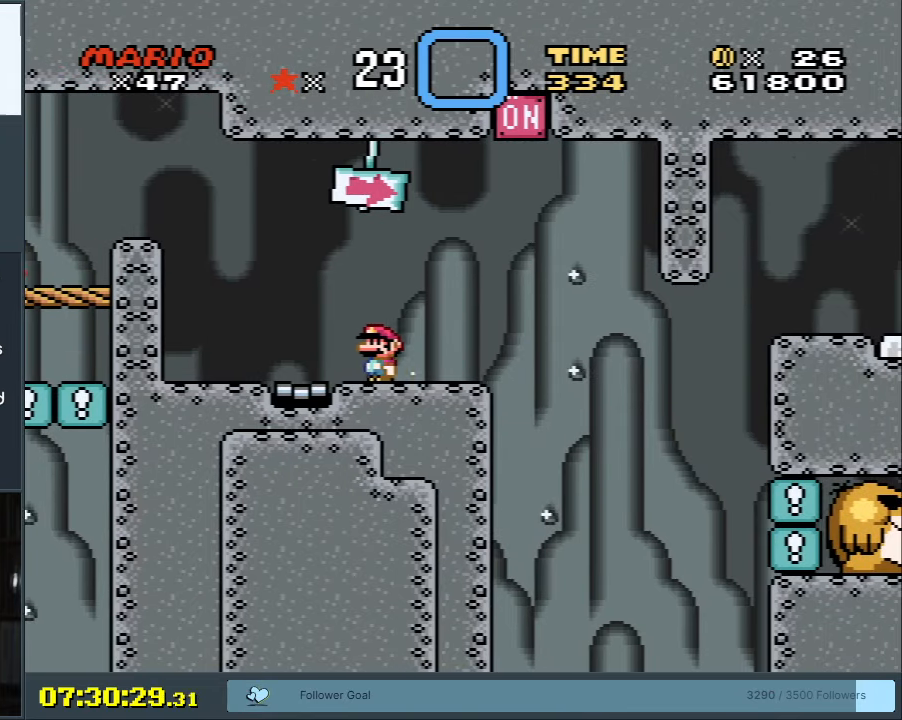
{"buttons": ["Y", "DPAD_RIGHT"], "events": [[133, "DPAD_RIGHT", "down"]]}
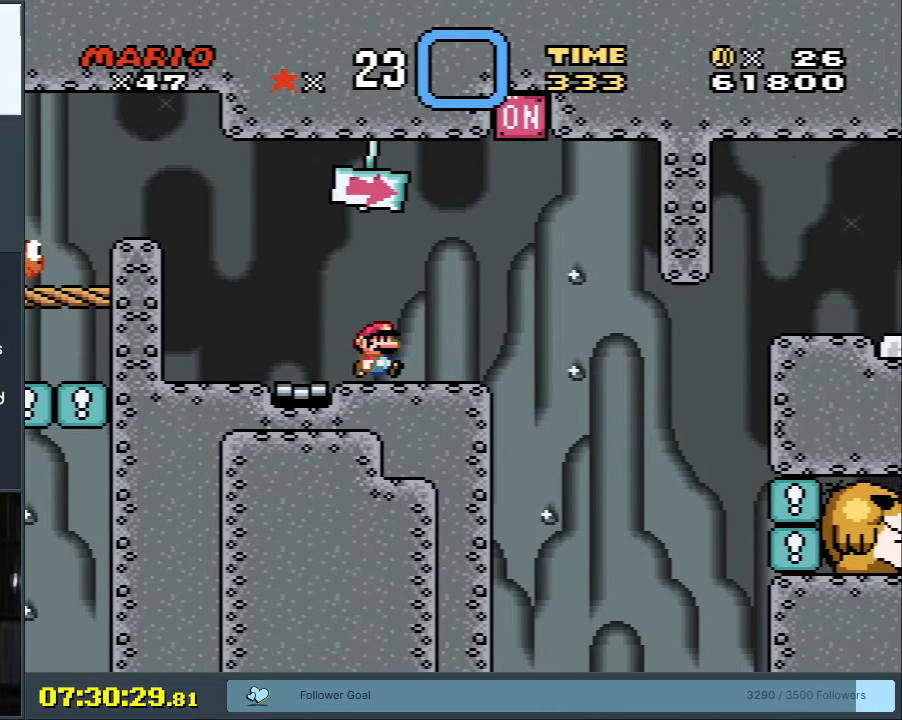
{"buttons": ["B", "Y", "DPAD_LEFT"], "events": [[50, "B", "down"], [133, "DPAD_RIGHT", "up"], [233, "DPAD_LEFT", "down"]]}
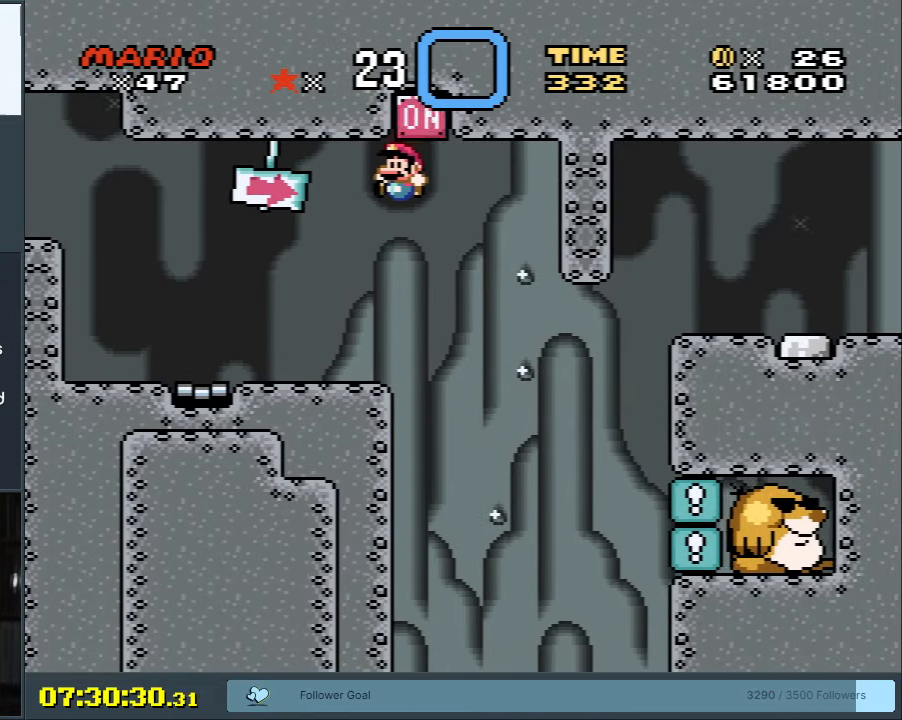
{"buttons": ["Y"], "events": [[67, "DPAD_LEFT", "up"], [167, "DPAD_RIGHT", "down"], [267, "DPAD_RIGHT", "up"], [483, "B", "up"]]}
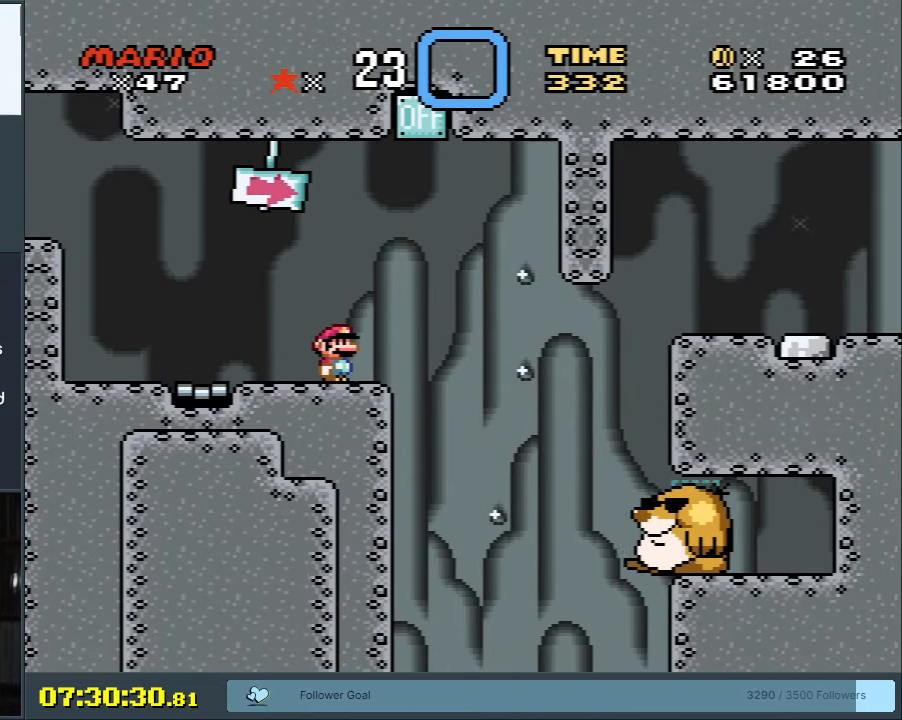
{"buttons": ["X"], "events": [[17, "Y", "up"], [33, "X", "down"]]}
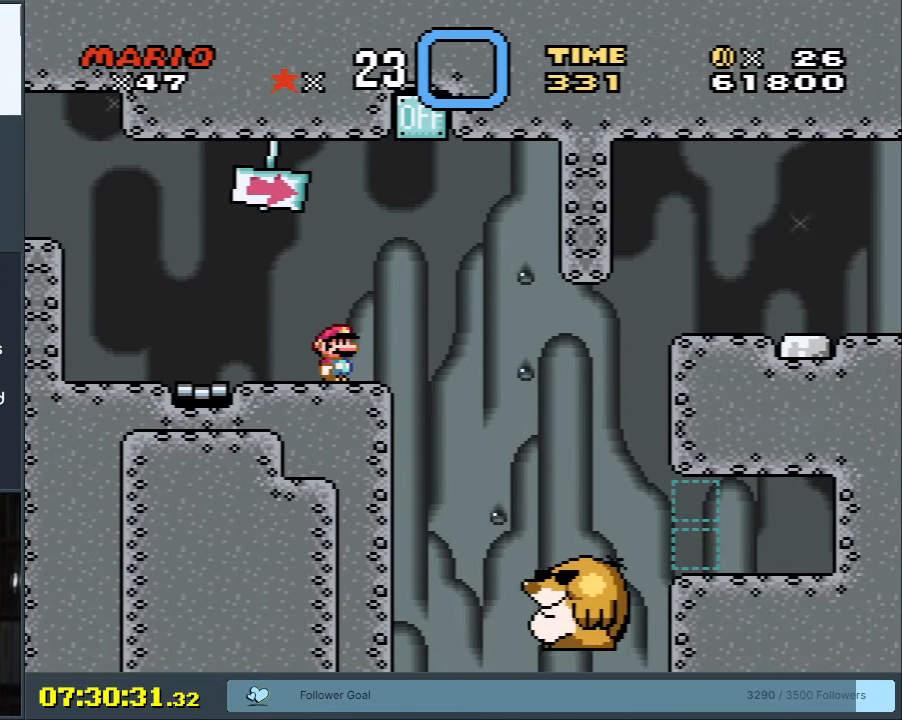
{"buttons": ["X", "DPAD_RIGHT"], "events": [[167, "DPAD_RIGHT", "down"], [317, "A", "down"], [383, "A", "up"]]}
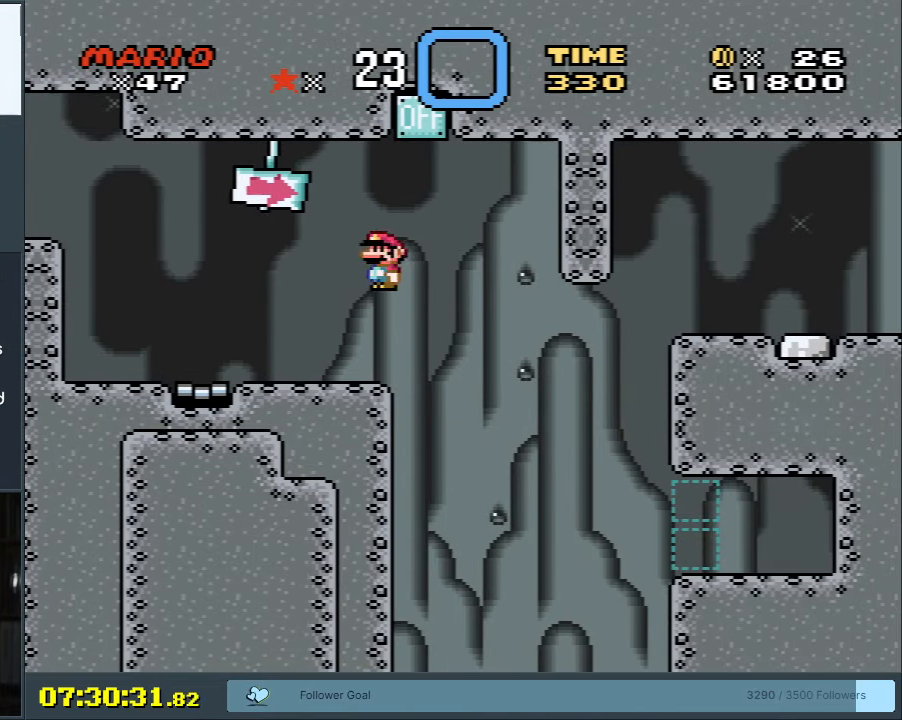
{"buttons": ["A", "X", "DPAD_RIGHT"], "events": [[117, "A", "down"]]}
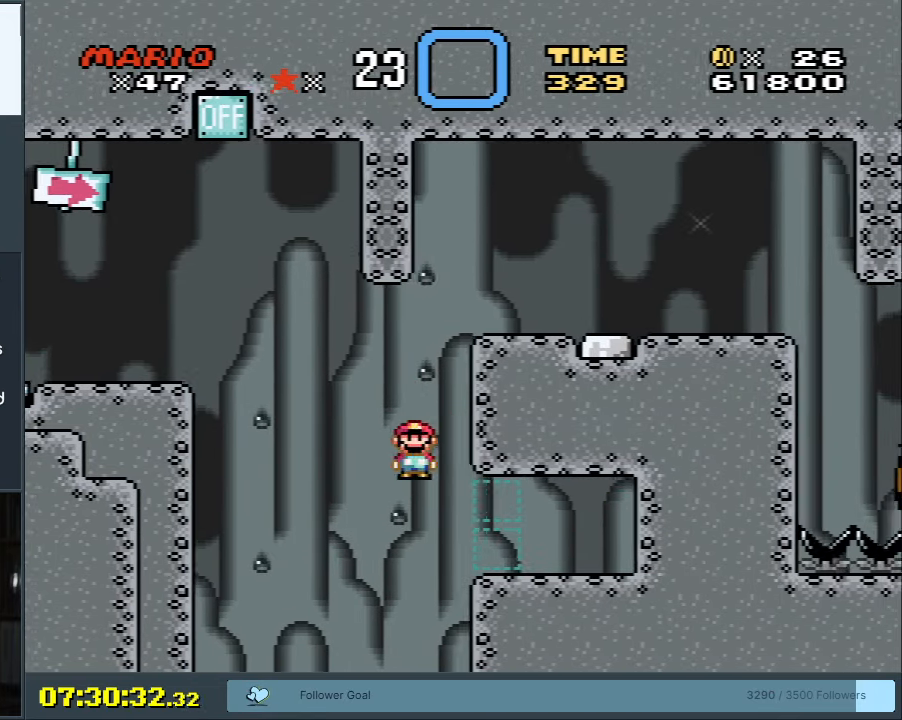
{"buttons": ["Y"], "events": [[183, "A", "up"], [233, "Y", "down"], [250, "X", "up"], [350, "DPAD_RIGHT", "up"]]}
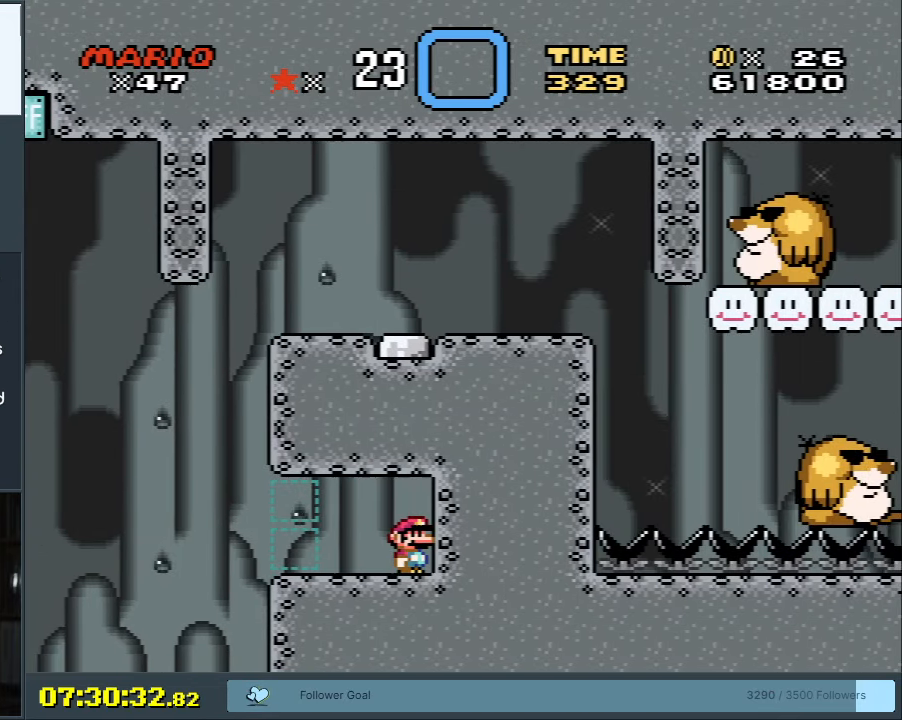
{"buttons": ["Y", "DPAD_LEFT"], "events": [[50, "DPAD_LEFT", "down"]]}
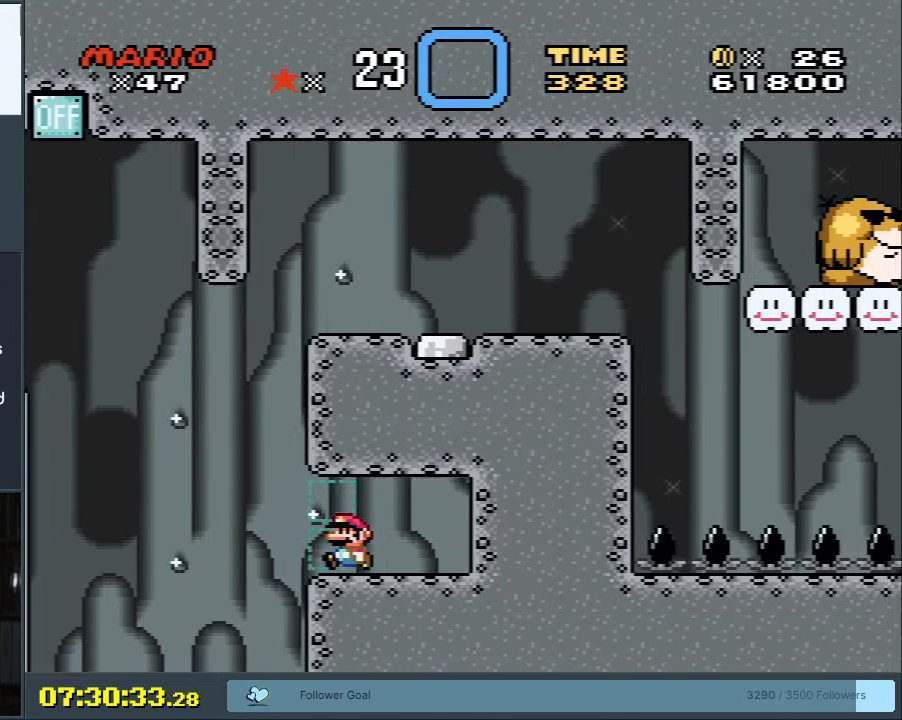
{"buttons": ["B", "Y", "DPAD_RIGHT"], "events": [[50, "B", "down"], [117, "DPAD_LEFT", "up"], [117, "DPAD_RIGHT", "down"]]}
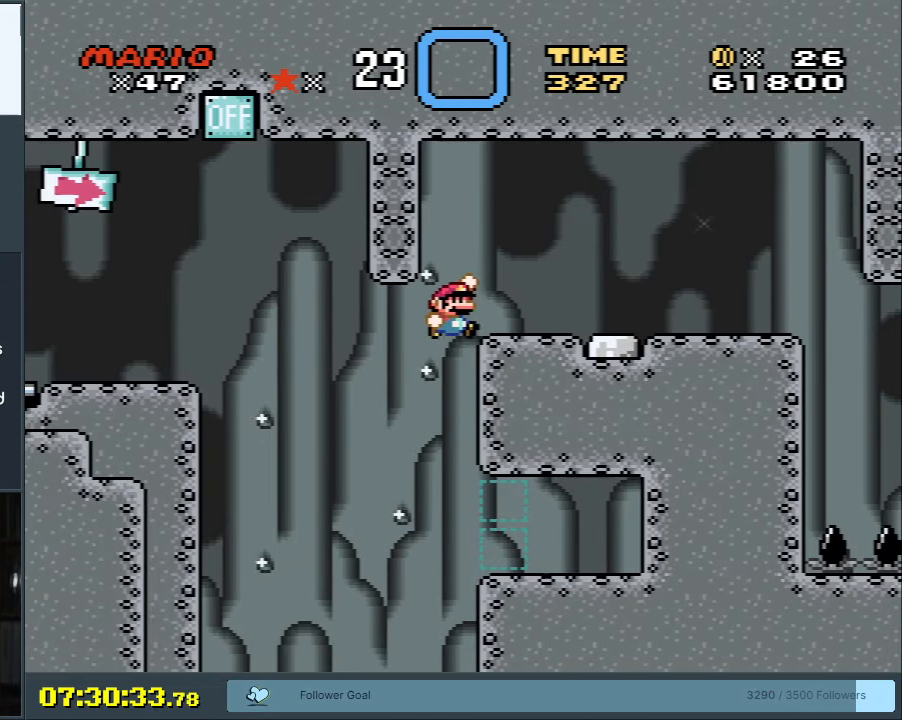
{"buttons": ["B", "Y"], "events": [[450, "DPAD_RIGHT", "up"]]}
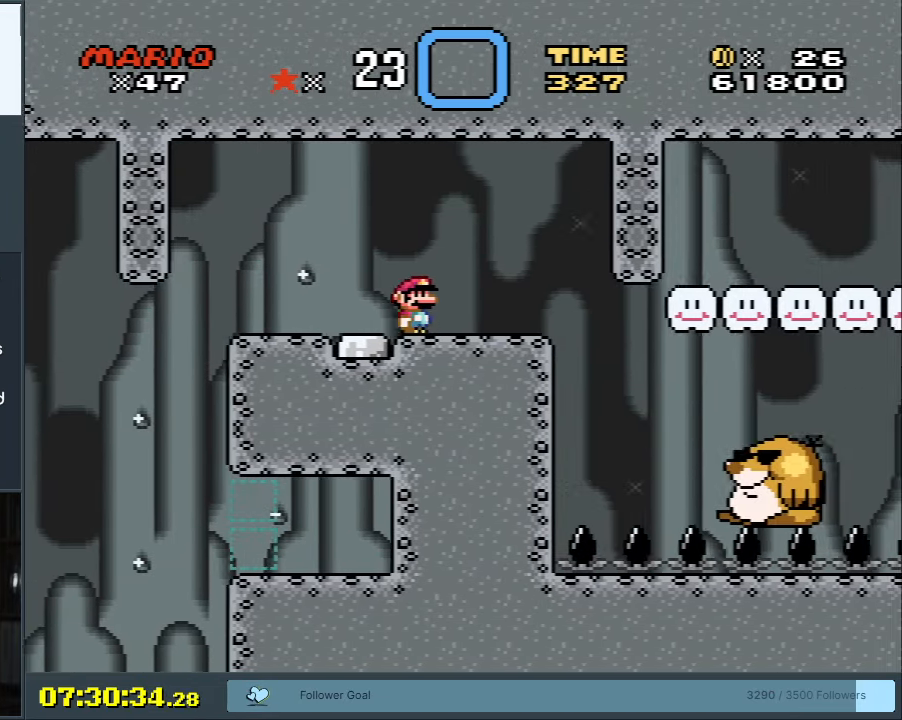
{"buttons": ["X"], "events": [[17, "B", "up"], [100, "DPAD_LEFT", "down"], [200, "DPAD_LEFT", "up"], [250, "Y", "up"], [283, "DPAD_RIGHT", "down"], [317, "X", "down"], [367, "DPAD_RIGHT", "up"]]}
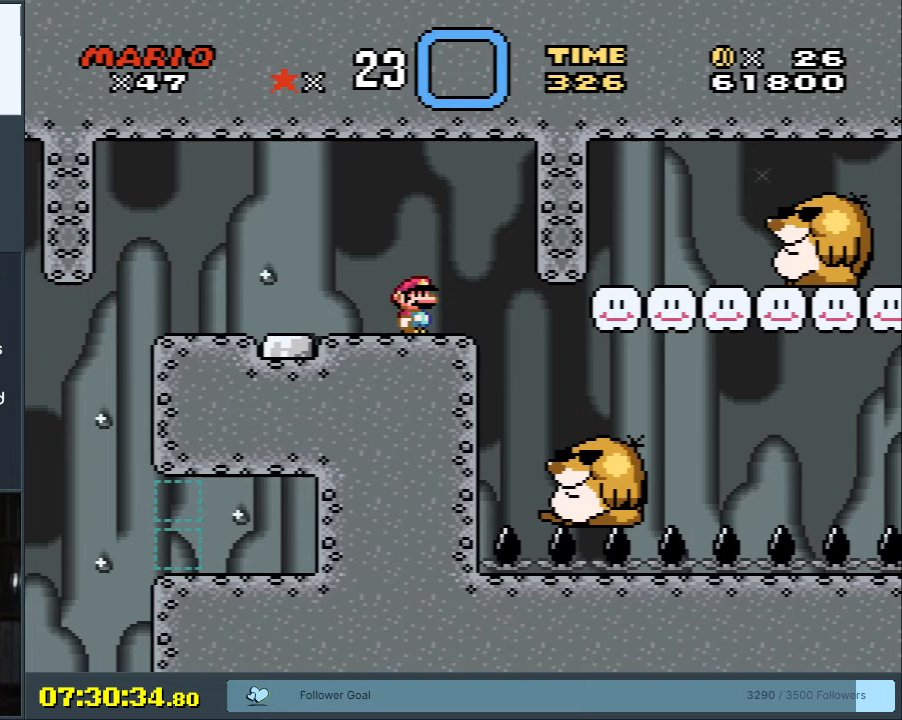
{"buttons": ["X", "DPAD_RIGHT"], "events": [[417, "DPAD_RIGHT", "down"]]}
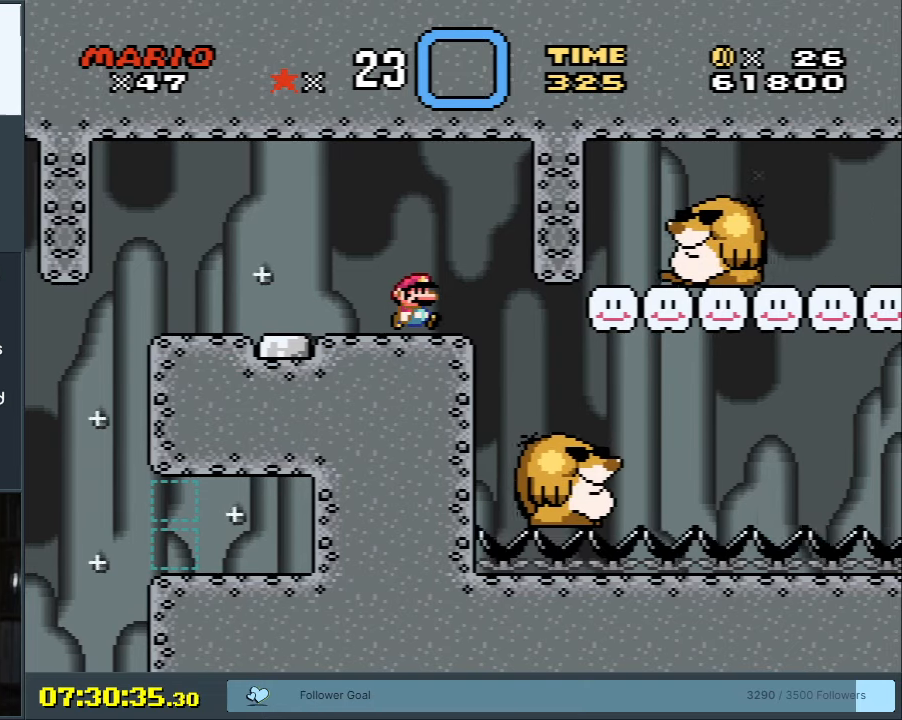
{"buttons": ["X"], "events": [[33, "DPAD_RIGHT", "up"]]}
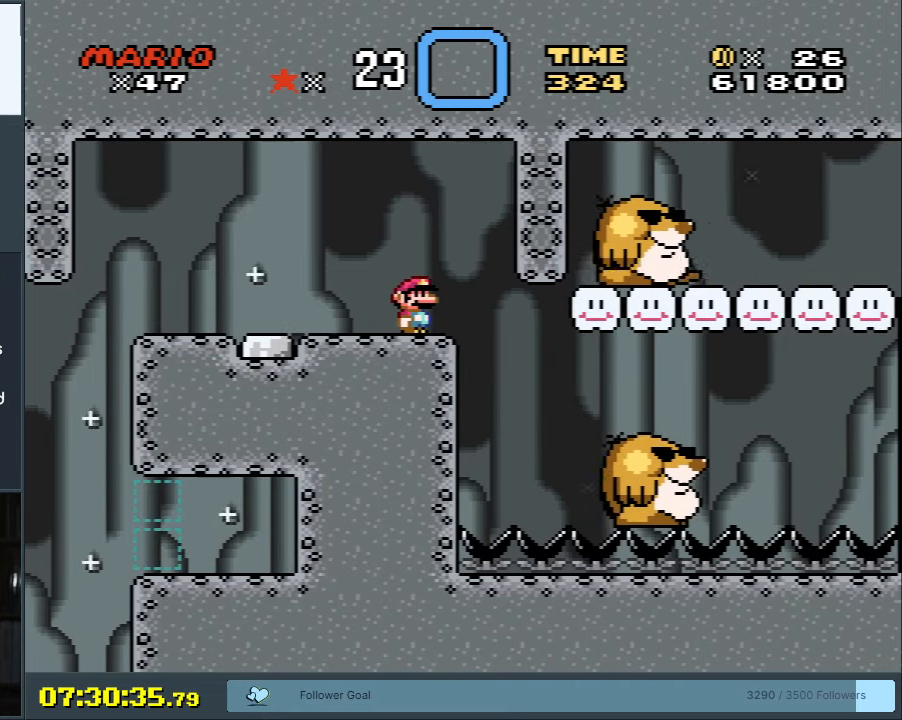
{"buttons": ["X"], "events": [[67, "DPAD_RIGHT", "down"], [167, "DPAD_RIGHT", "up"]]}
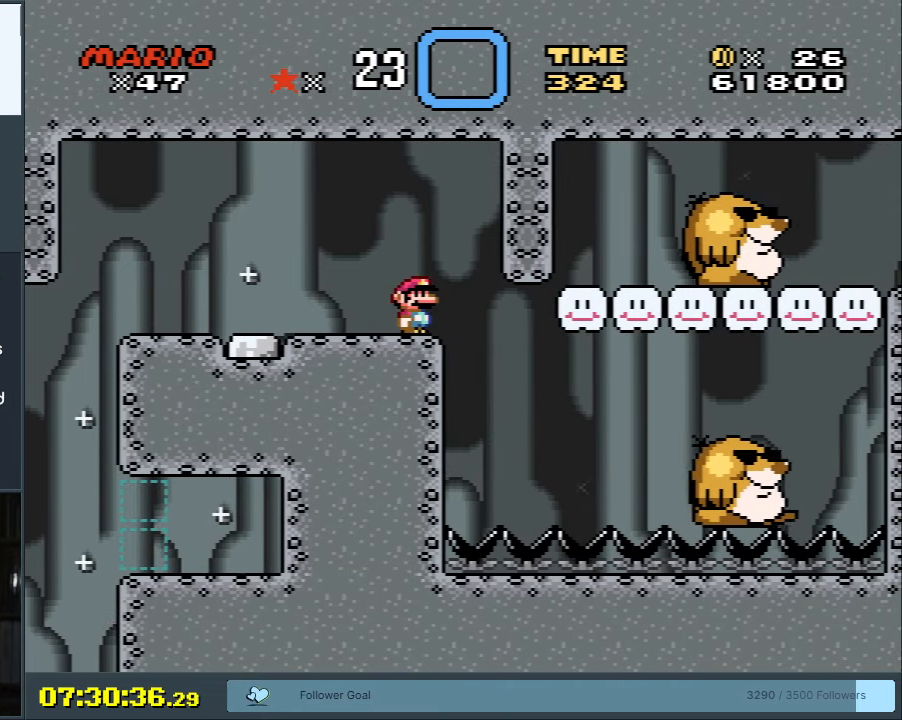
{"buttons": ["X"], "events": []}
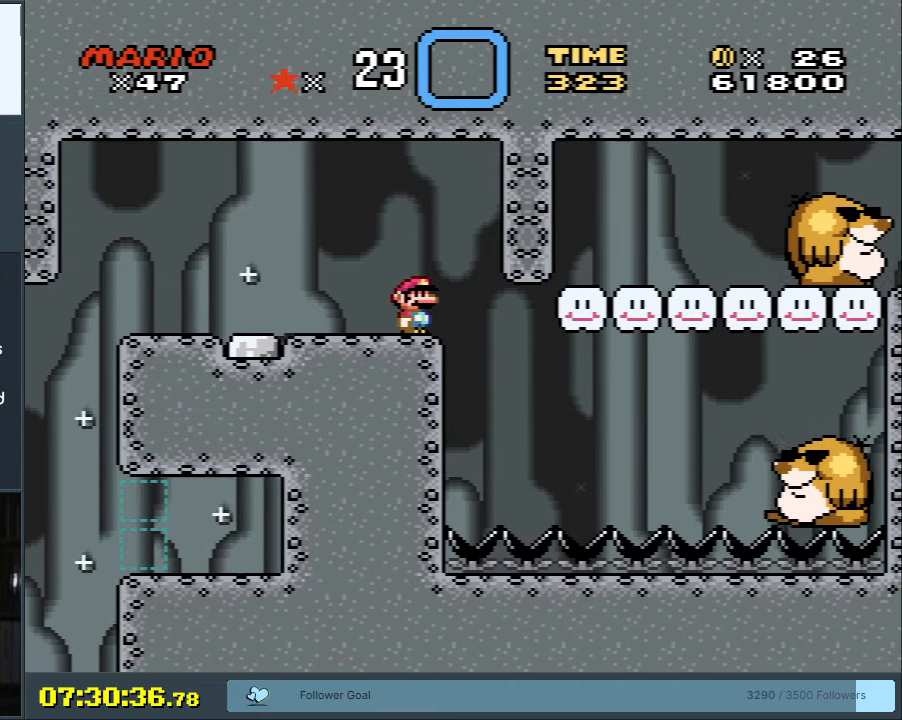
{"buttons": ["X"], "events": []}
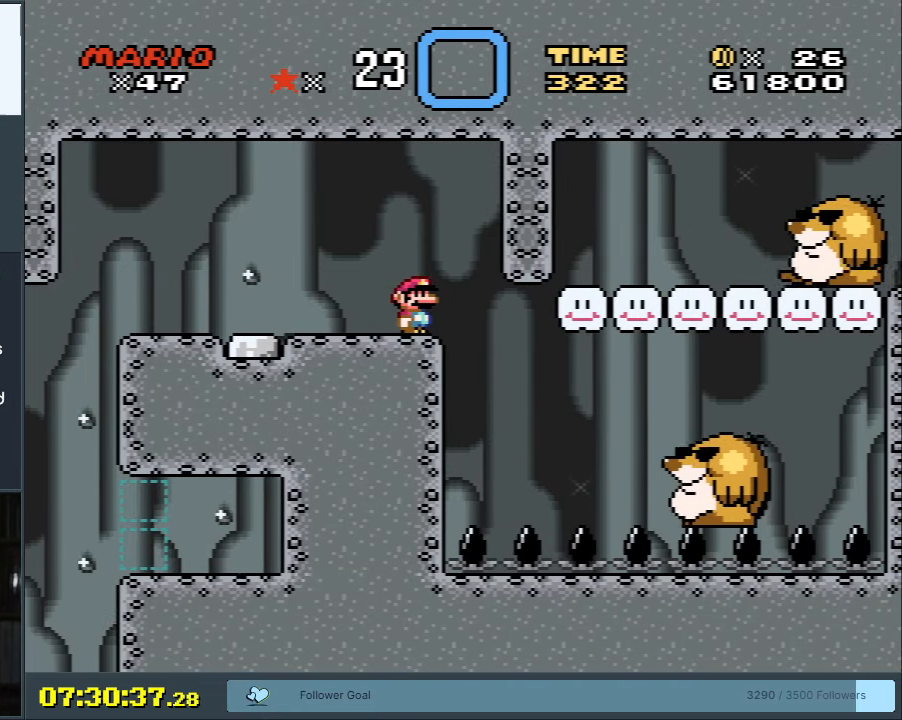
{"buttons": ["X"], "events": [[317, "A", "down"], [417, "A", "up"]]}
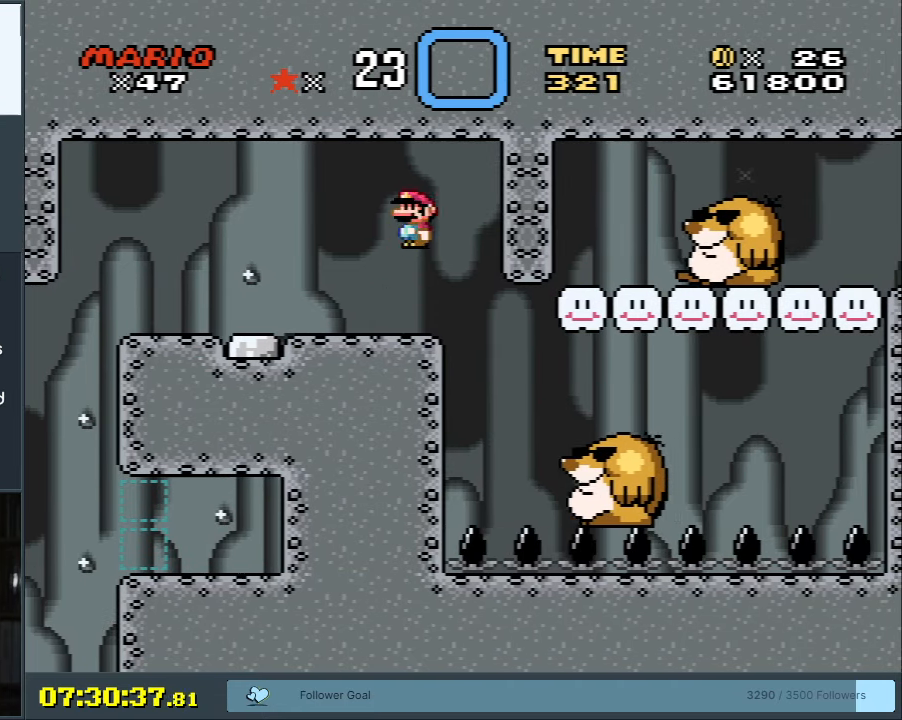
{"buttons": ["DPAD_LEFT"], "events": [[17, "DPAD_RIGHT", "down"], [150, "A", "down"], [317, "DPAD_RIGHT", "up"], [417, "A", "up"], [450, "DPAD_LEFT", "down"], [483, "X", "up"]]}
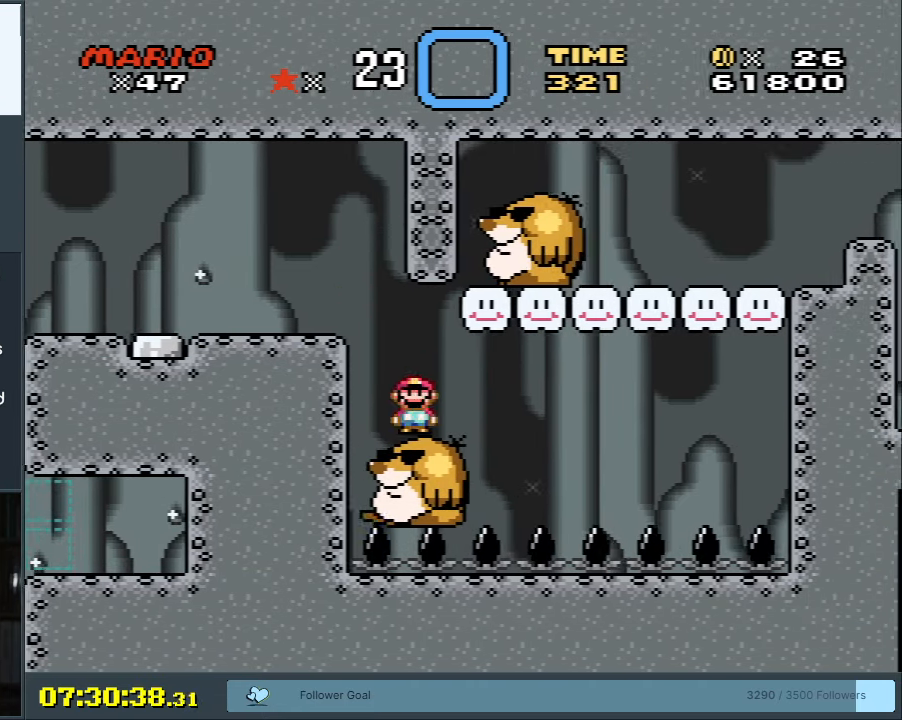
{"buttons": ["Y", "DPAD_LEFT"], "events": [[17, "Y", "down"], [67, "DPAD_LEFT", "up"], [500, "DPAD_LEFT", "down"]]}
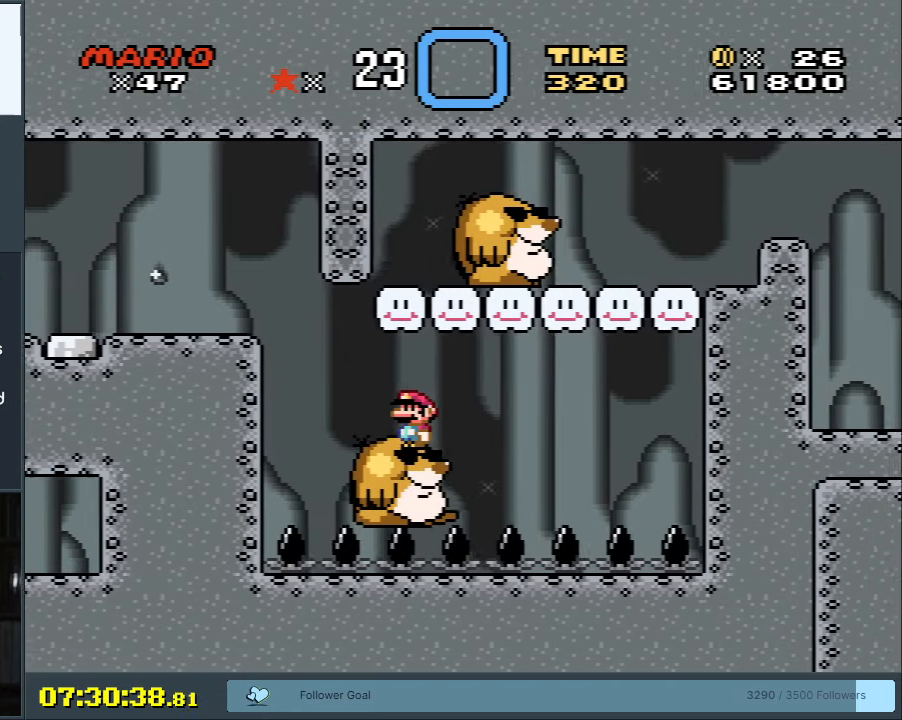
{"buttons": ["X"], "events": [[67, "B", "down"], [133, "DPAD_LEFT", "up"], [183, "DPAD_RIGHT", "down"], [283, "DPAD_RIGHT", "up"], [433, "B", "up"], [450, "X", "down"], [467, "Y", "up"]]}
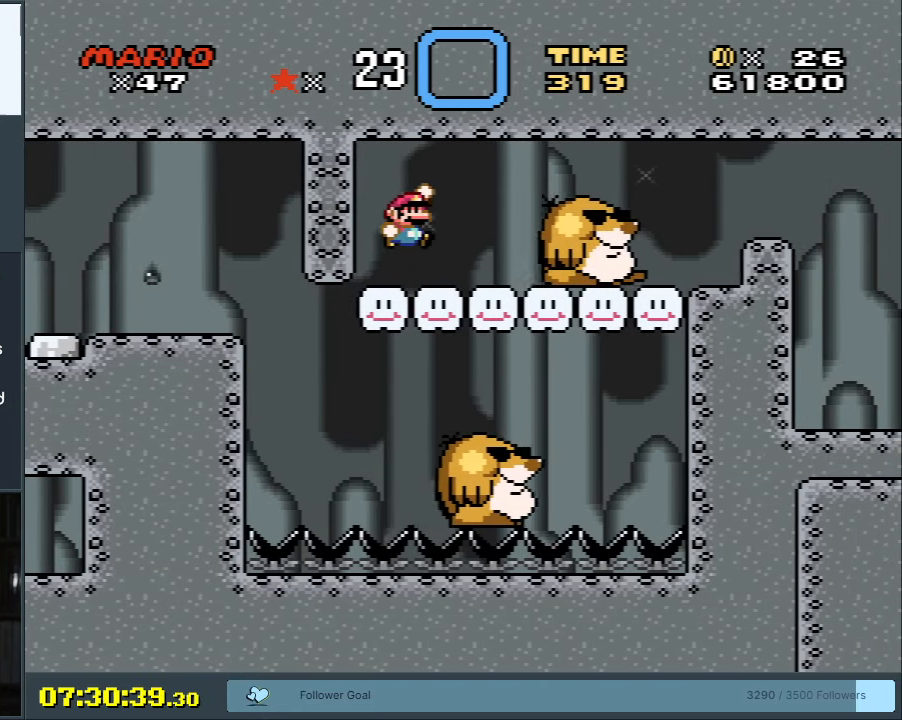
{"buttons": ["X"], "events": [[33, "DPAD_LEFT", "down"], [150, "DPAD_LEFT", "up"]]}
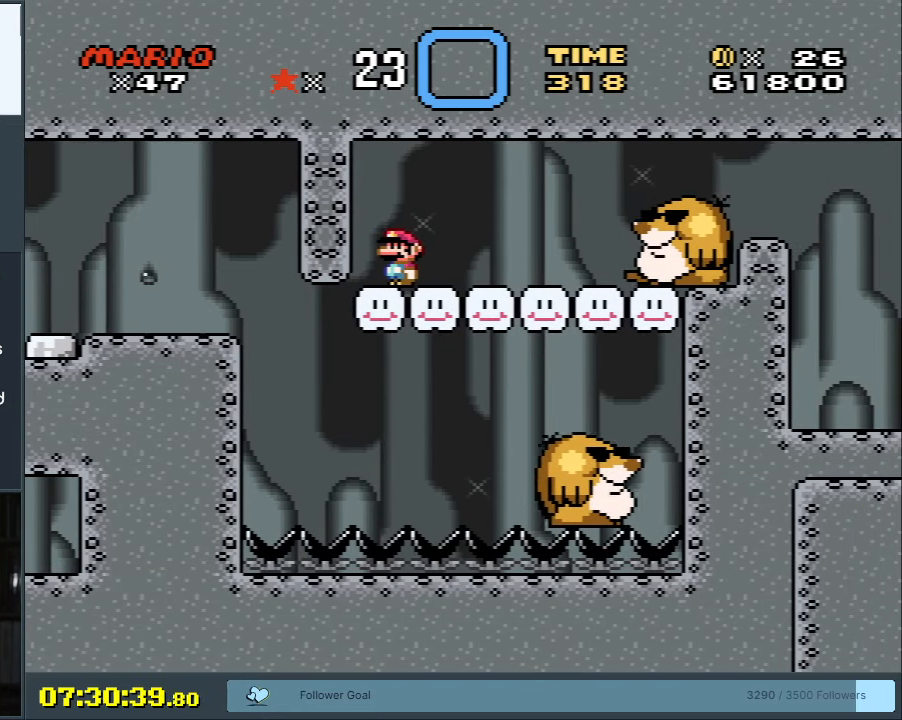
{"buttons": ["A", "X", "DPAD_RIGHT"], "events": [[83, "DPAD_RIGHT", "down"], [367, "A", "down"]]}
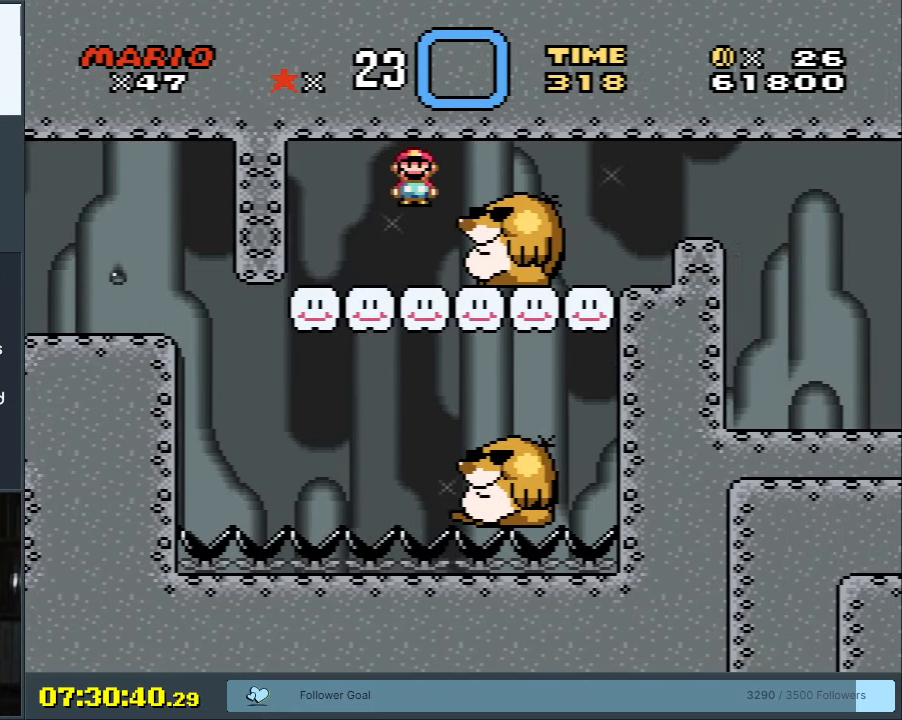
{"buttons": ["X", "DPAD_RIGHT"], "events": [[317, "A", "up"]]}
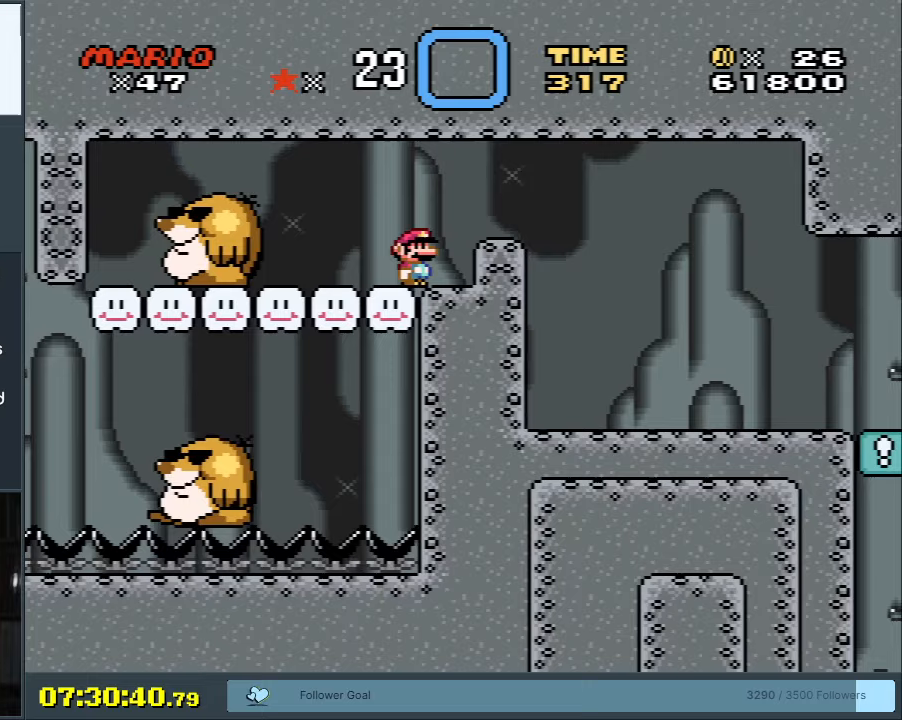
{"buttons": ["X"], "events": [[50, "A", "down"], [133, "A", "up"], [383, "DPAD_RIGHT", "up"]]}
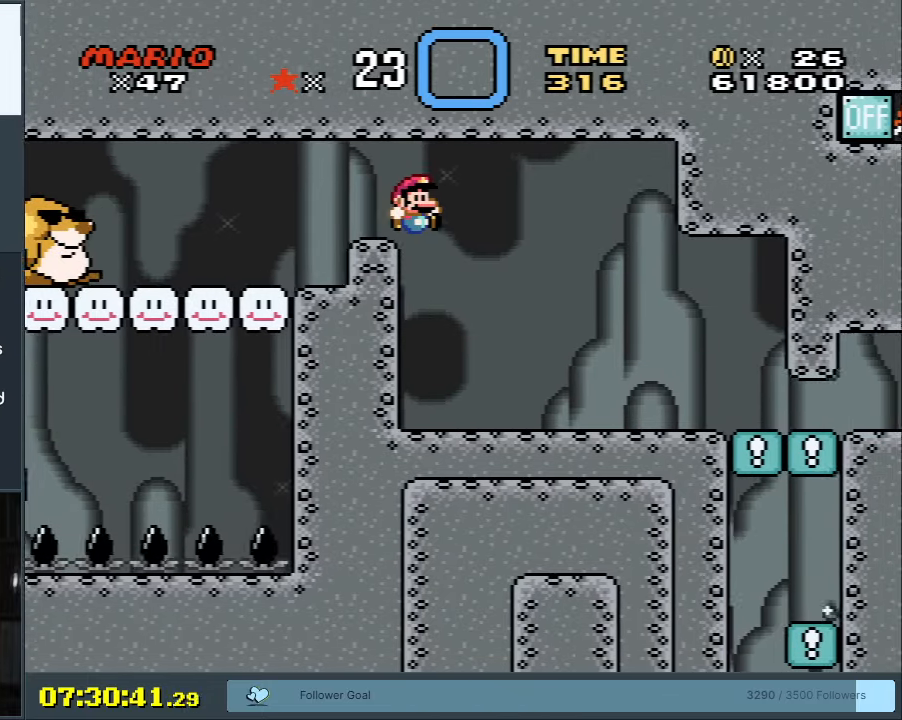
{"buttons": ["Y"], "events": [[17, "X", "up"], [133, "DPAD_LEFT", "down"], [133, "Y", "down"], [283, "DPAD_LEFT", "up"]]}
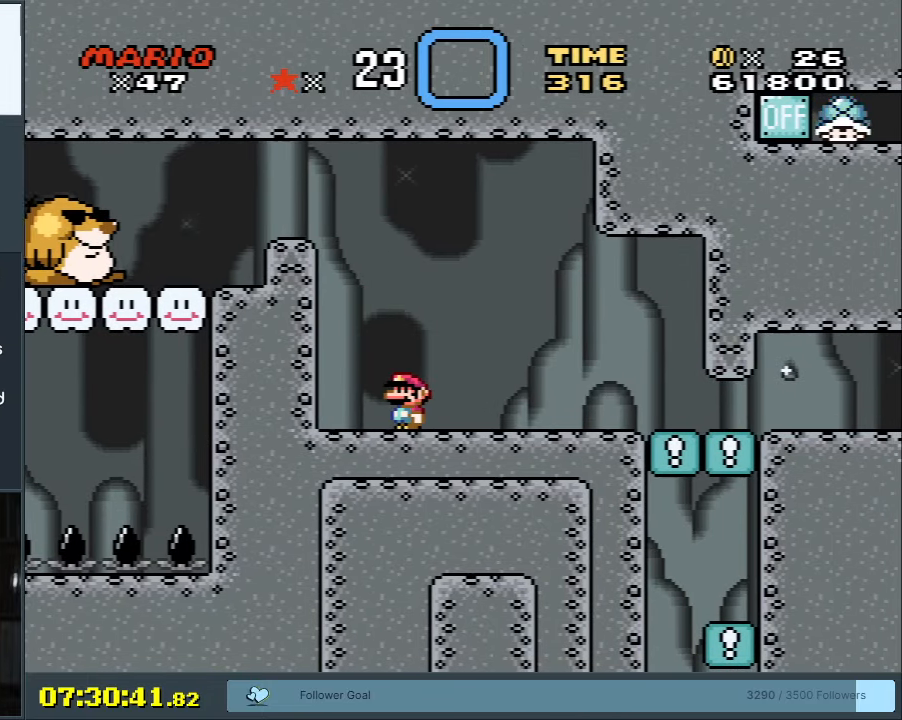
{"buttons": ["Y"], "events": []}
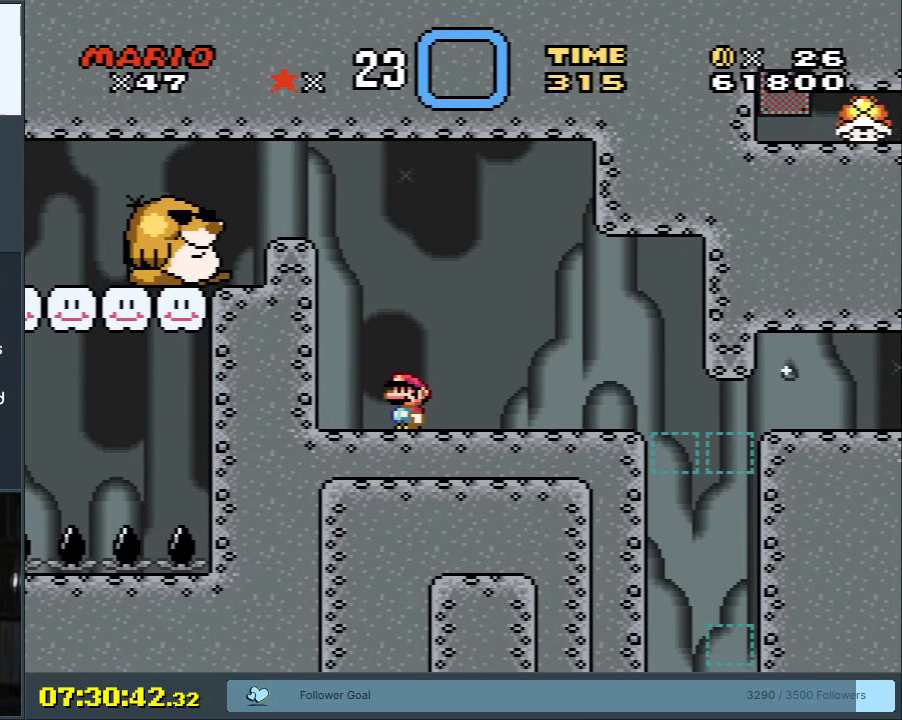
{"buttons": ["Y"], "events": []}
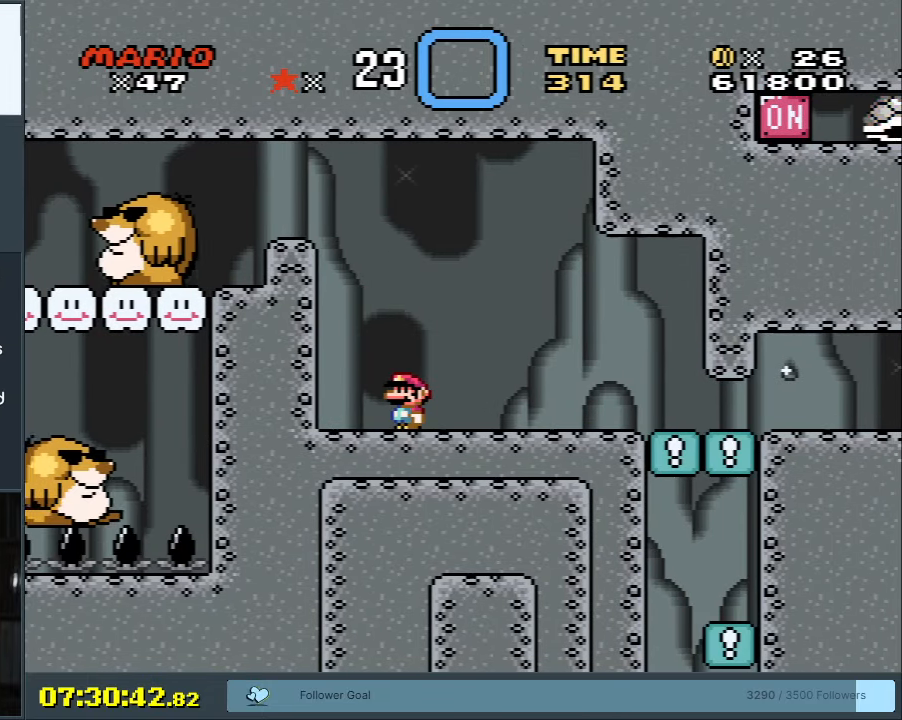
{"buttons": ["Y"], "events": []}
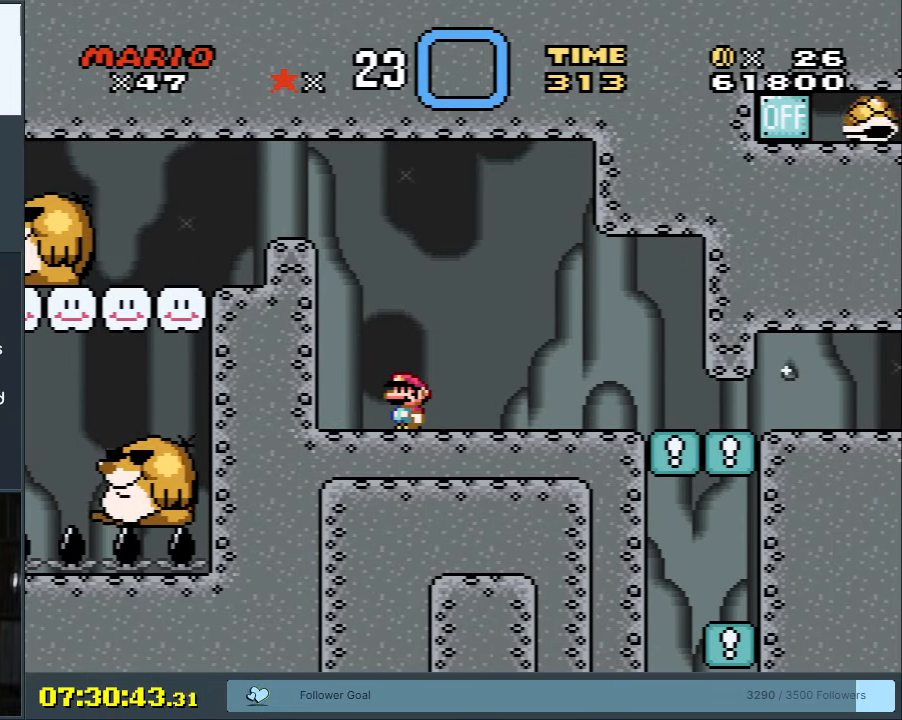
{"buttons": ["Y"], "events": [[183, "DPAD_LEFT", "down"], [317, "DPAD_LEFT", "up"]]}